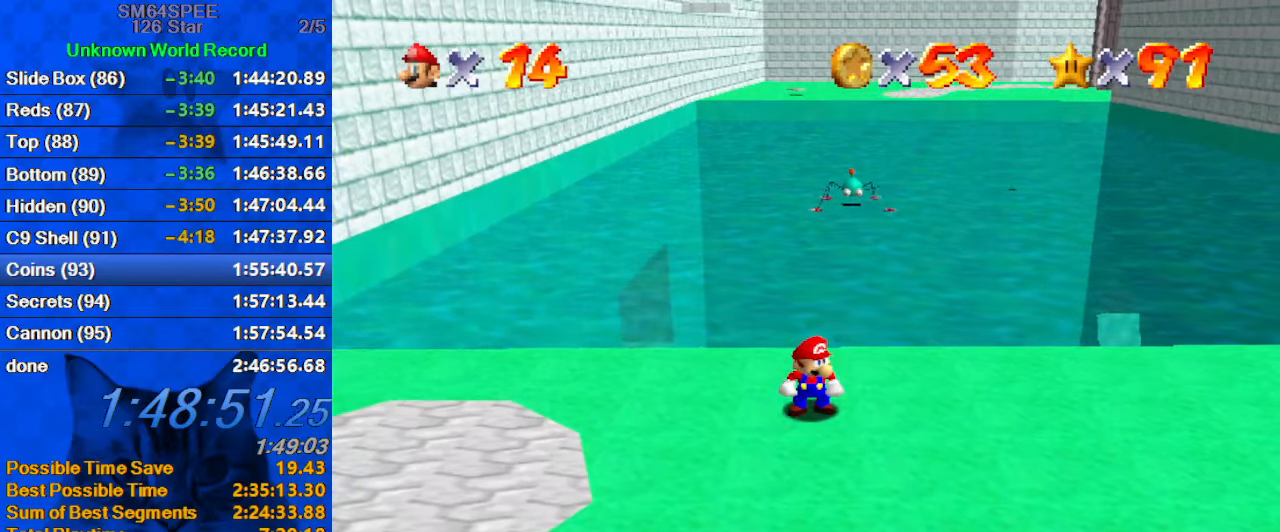
Gameplay with keyboard; each line is a JSON object with the keys held at the frame after it. "events" lists presses ("down") and releases ("up") of "a", "c", "ctrl", "d", "down", "left", "return", "right", "s", "shift", "up", "w", "x" and "y" between this image and that frame as [ms after this image, input, new state], when the widget could be followed in between. No other keys are recorded. Mouse input is not recorded.
{"keys": [], "events": [[200, "right", "up"]]}
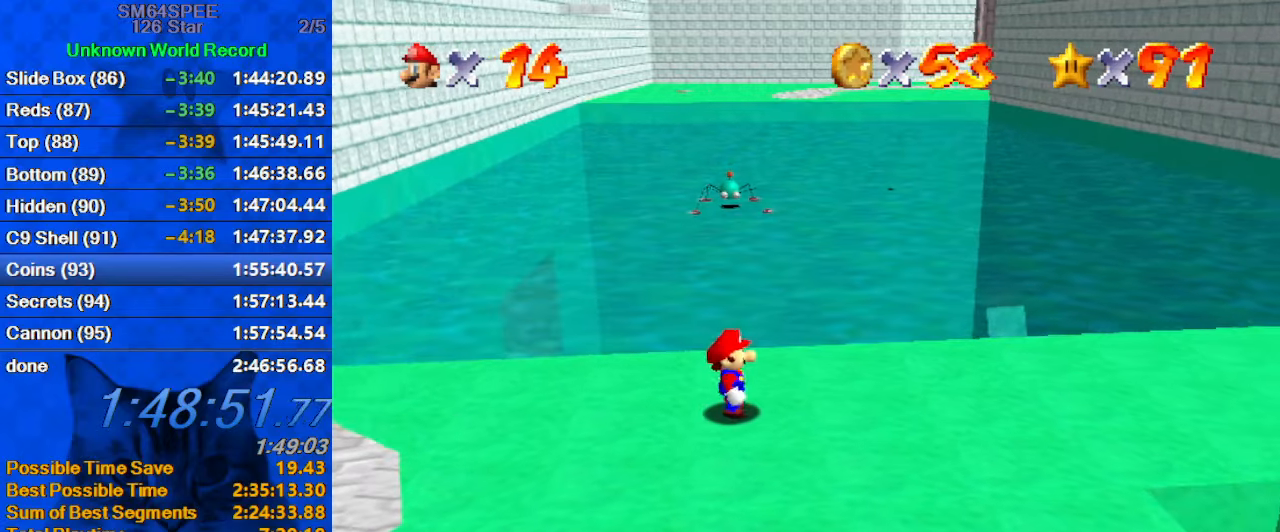
{"keys": ["left"], "events": [[66, "left", "down"], [233, "up", "down"], [300, "left", "up"], [300, "up", "up"], [500, "left", "down"]]}
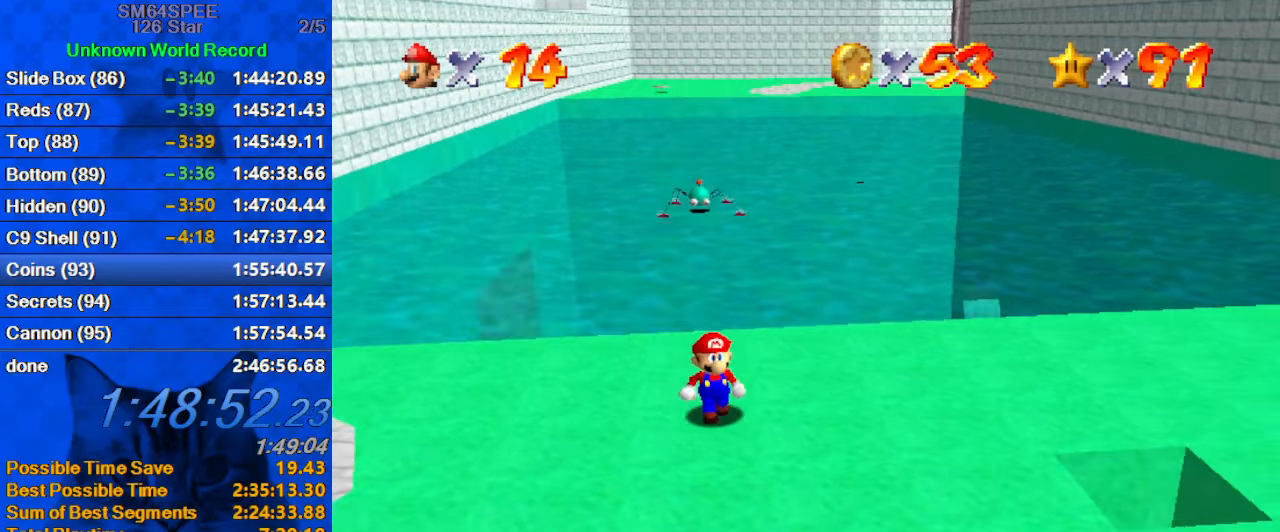
{"keys": ["right", "up"], "events": [[200, "up", "down"], [333, "left", "up"], [433, "right", "down"]]}
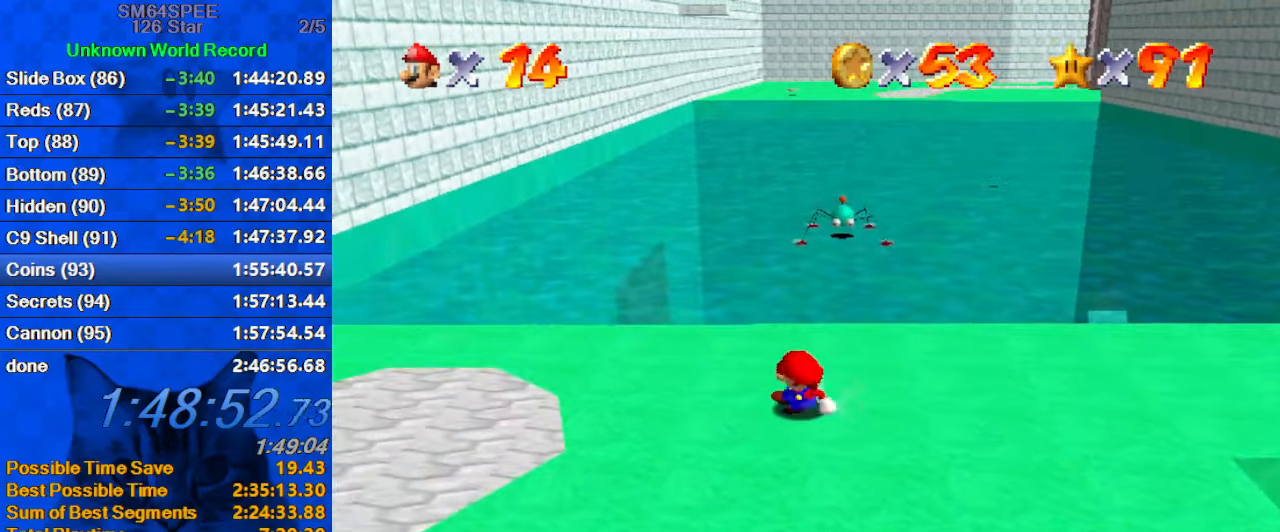
{"keys": ["up"], "events": [[166, "right", "up"]]}
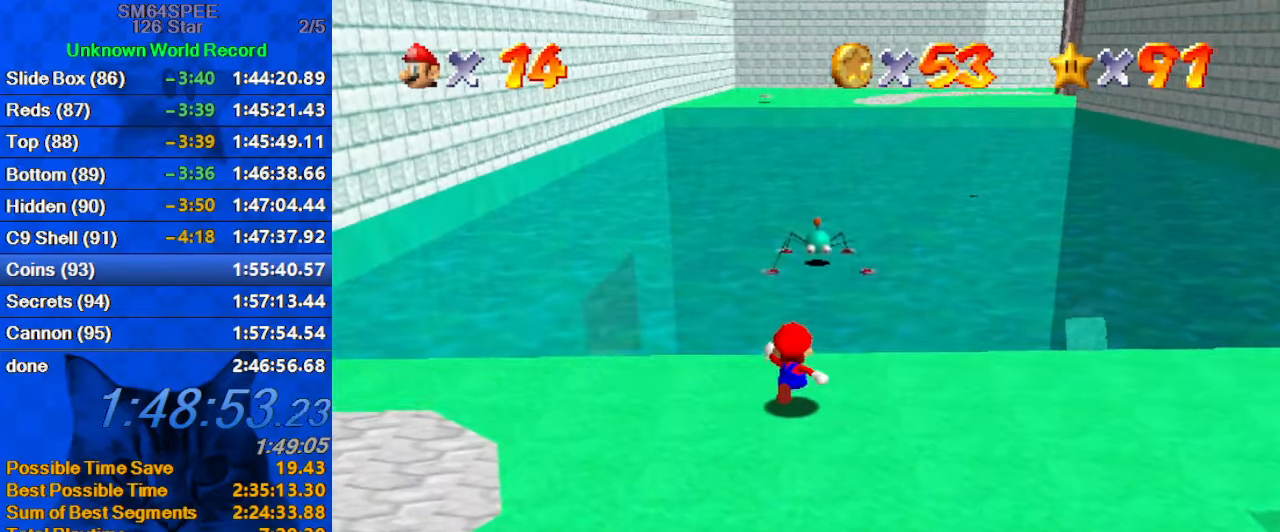
{"keys": ["d", "right", "shift", "up"], "events": [[200, "y", "down"], [266, "shift", "down"], [366, "y", "up"], [400, "right", "down"], [433, "d", "down"]]}
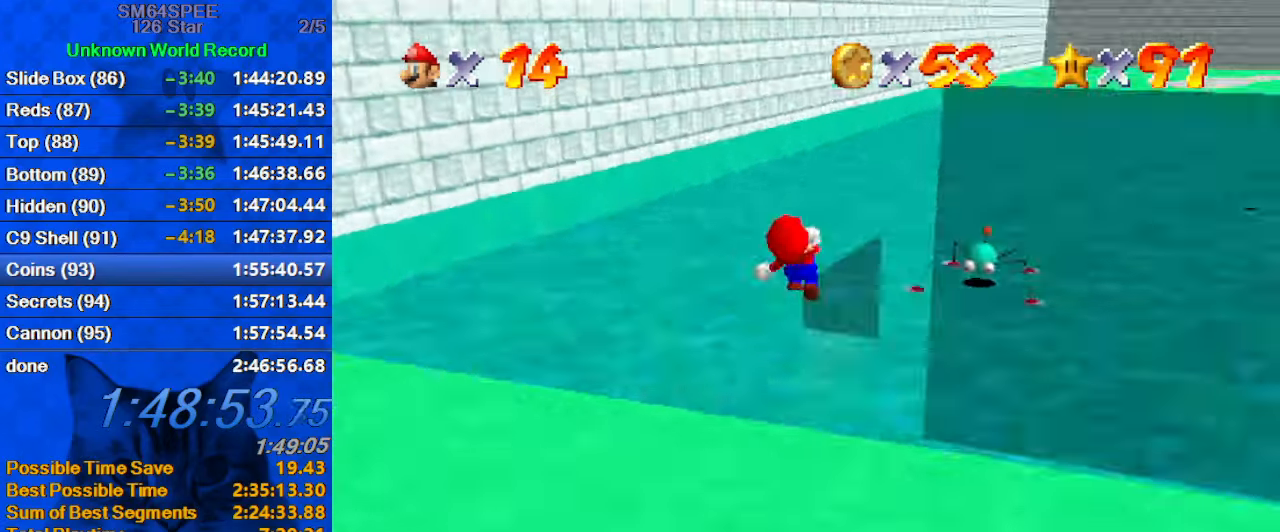
{"keys": ["d"], "events": [[66, "shift", "up"], [133, "d", "up"], [133, "up", "up"], [266, "down", "down"], [400, "down", "up"], [400, "right", "up"], [500, "d", "down"]]}
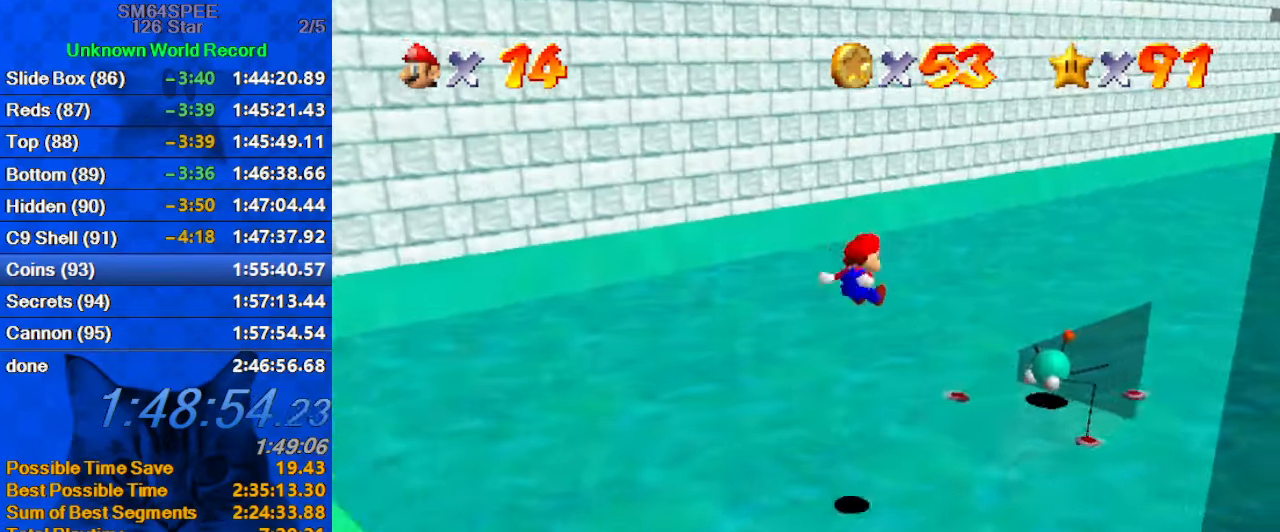
{"keys": ["left"], "events": [[133, "down", "down"], [200, "d", "up"], [200, "left", "down"], [233, "down", "up"]]}
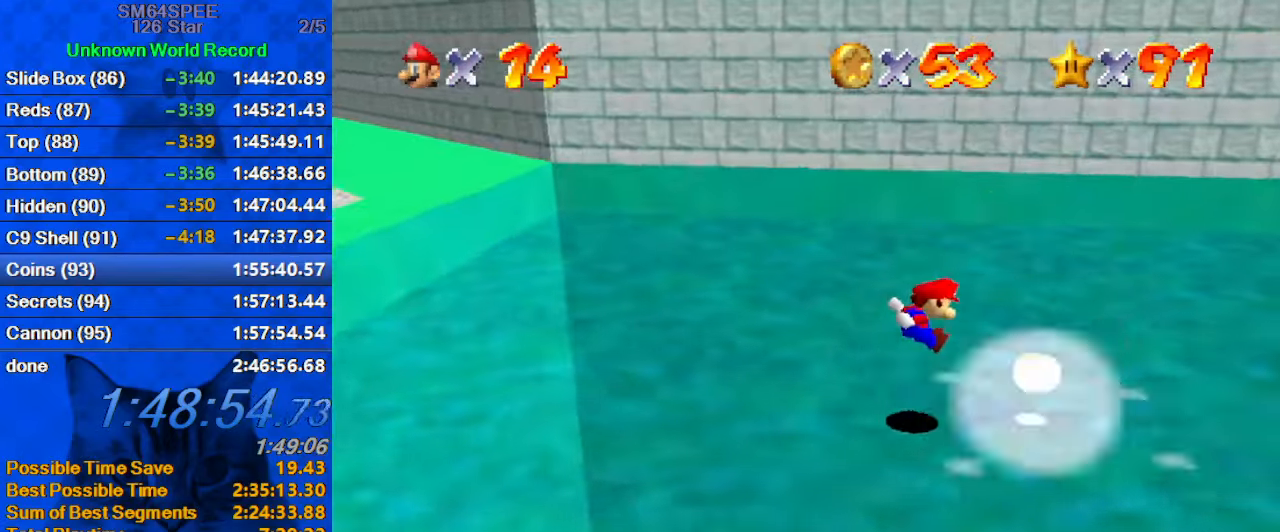
{"keys": ["right"], "events": [[433, "left", "up"], [433, "right", "down"]]}
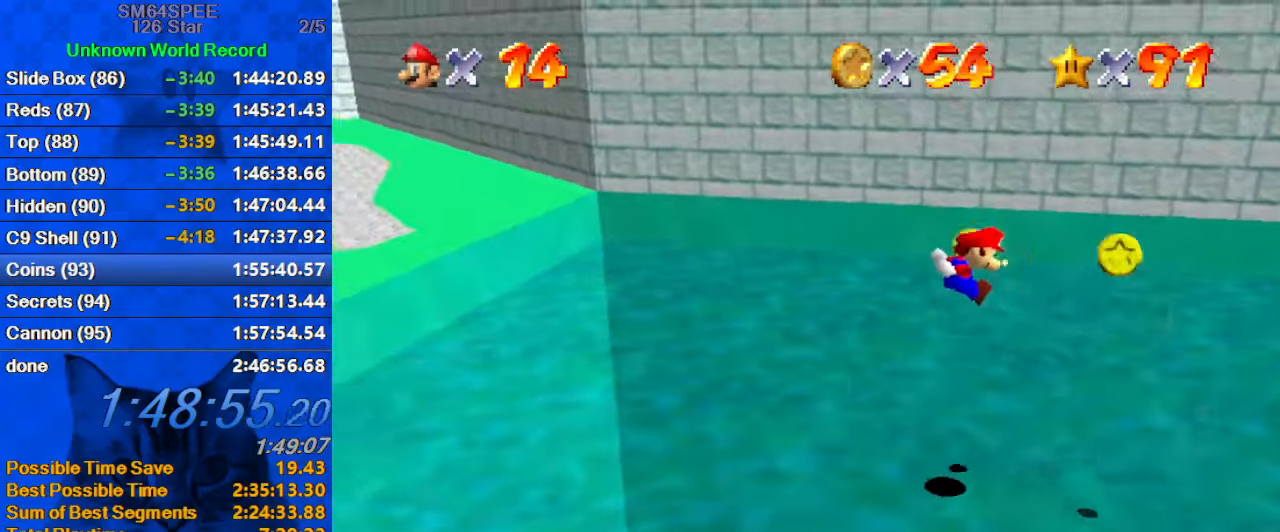
{"keys": ["right"], "events": [[133, "a", "down"], [233, "a", "up"], [300, "a", "down"], [400, "a", "up"]]}
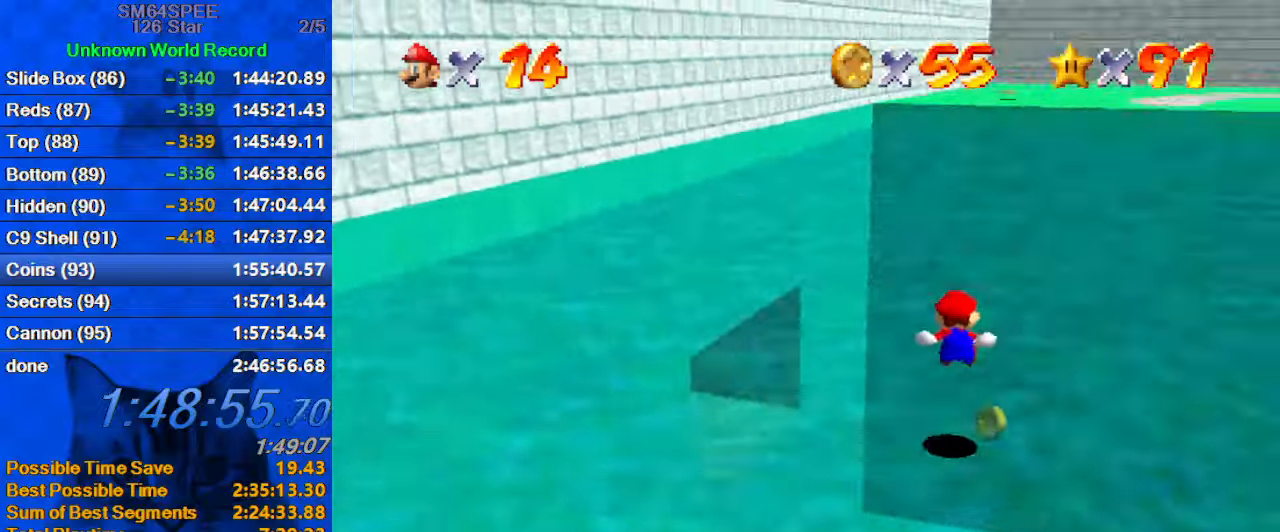
{"keys": ["right", "up"], "events": [[33, "a", "down"], [66, "up", "down"], [166, "a", "up"], [300, "right", "up"], [500, "right", "down"]]}
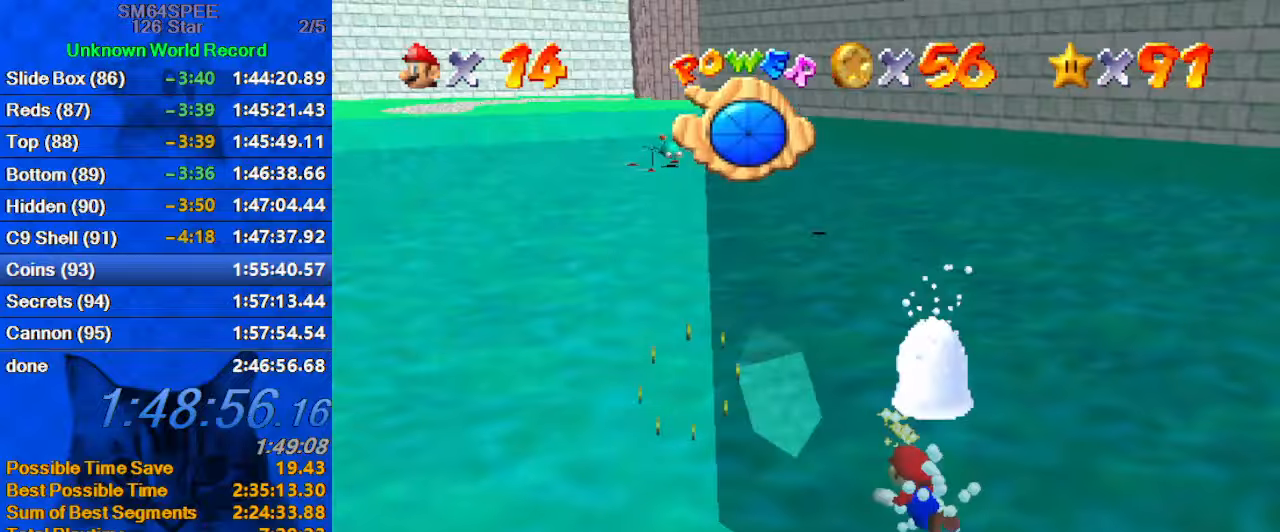
{"keys": ["d", "left", "shift", "up"], "events": [[266, "right", "up"], [333, "shift", "down"], [366, "right", "down"], [466, "d", "down"], [466, "left", "down"], [500, "right", "up"]]}
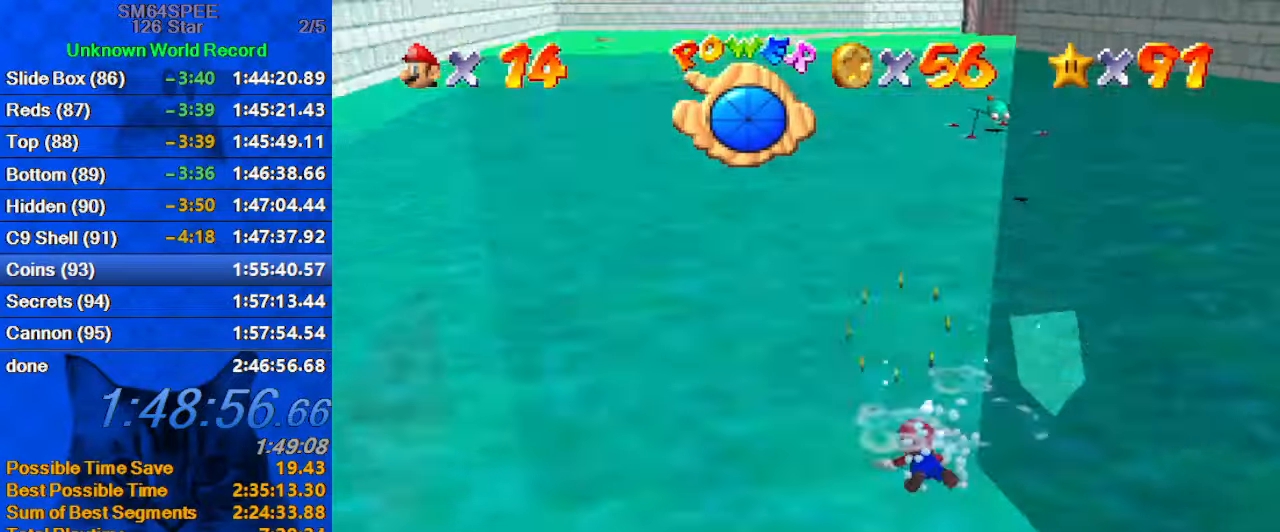
{"keys": ["shift"], "events": [[100, "d", "up"], [200, "shift", "up"], [266, "up", "up"], [333, "left", "up"], [433, "shift", "down"]]}
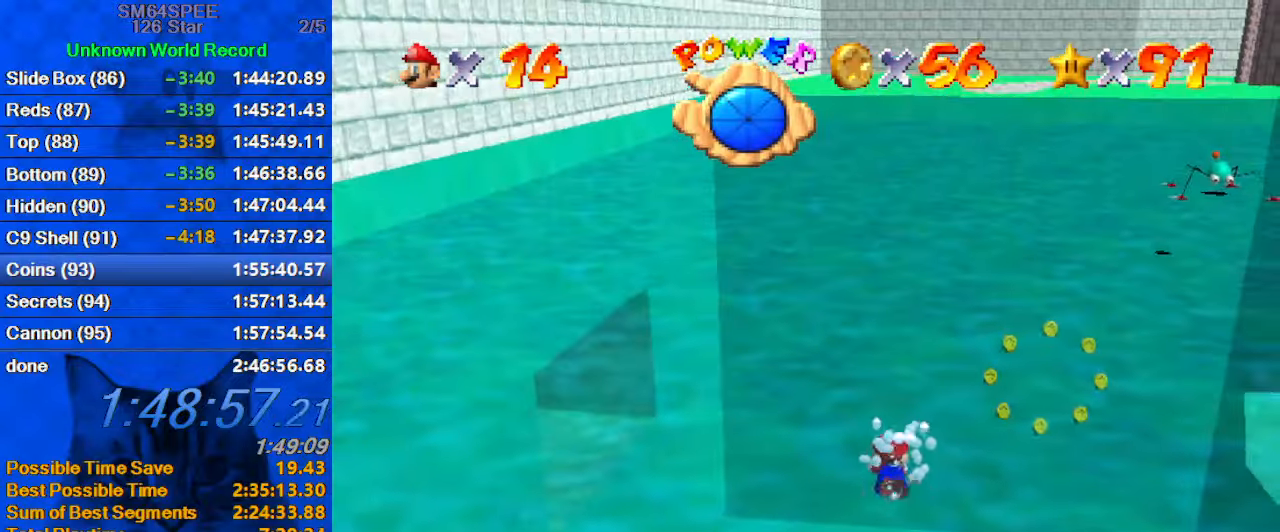
{"keys": [], "events": [[33, "a", "down"], [133, "left", "down"], [133, "up", "down"], [166, "a", "up"], [266, "shift", "up"], [400, "up", "up"], [466, "left", "up"]]}
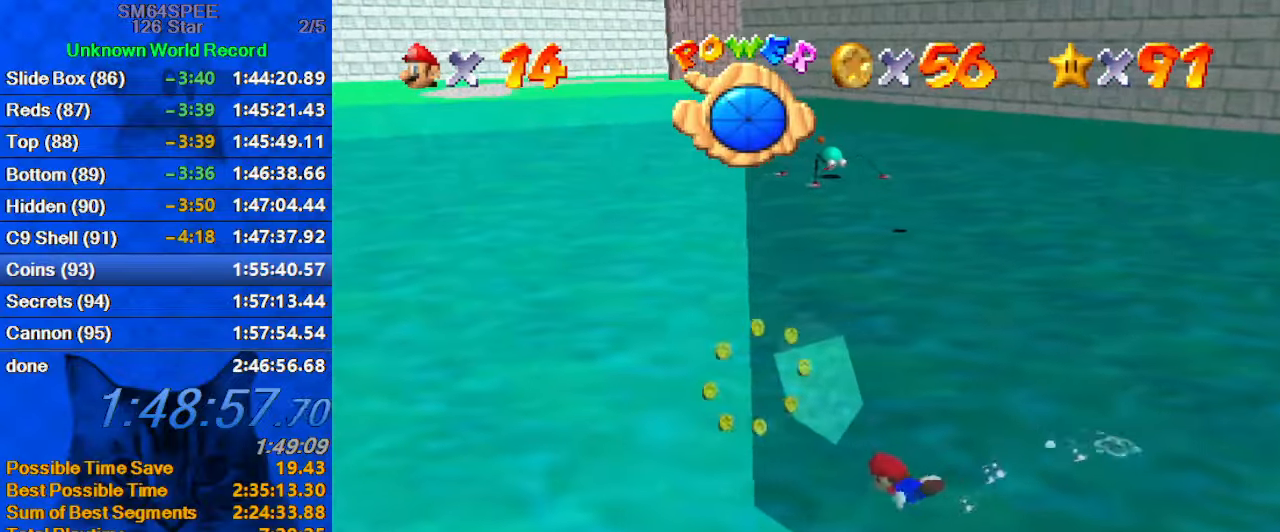
{"keys": ["right", "up"], "events": [[33, "shift", "down"], [366, "shift", "up"], [500, "right", "down"], [500, "up", "down"]]}
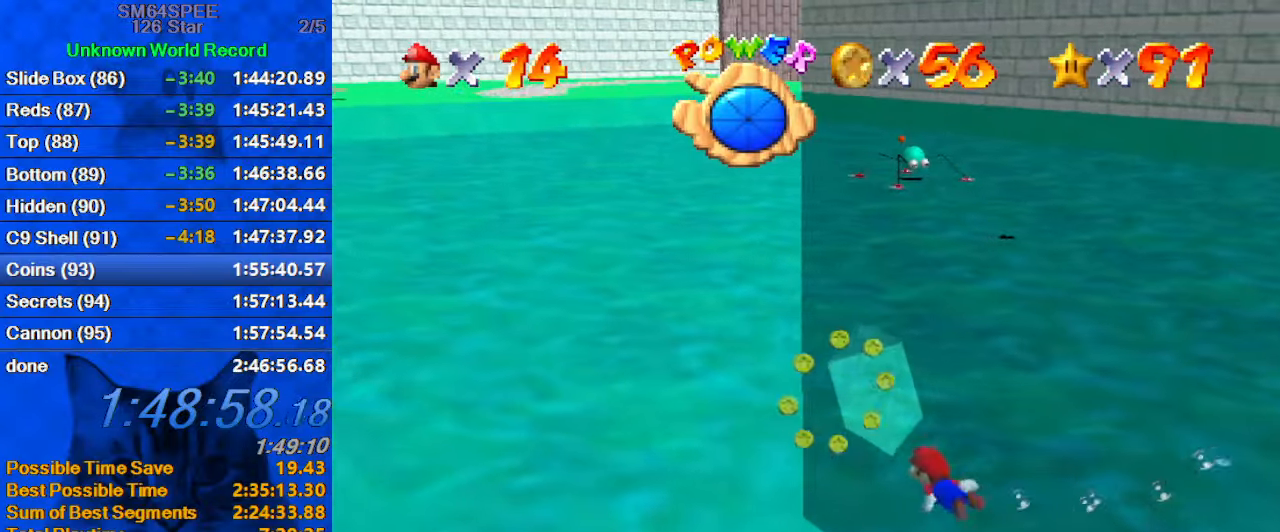
{"keys": ["right"], "events": [[66, "up", "up"], [100, "right", "up"], [200, "shift", "down"], [333, "right", "down"], [466, "shift", "up"]]}
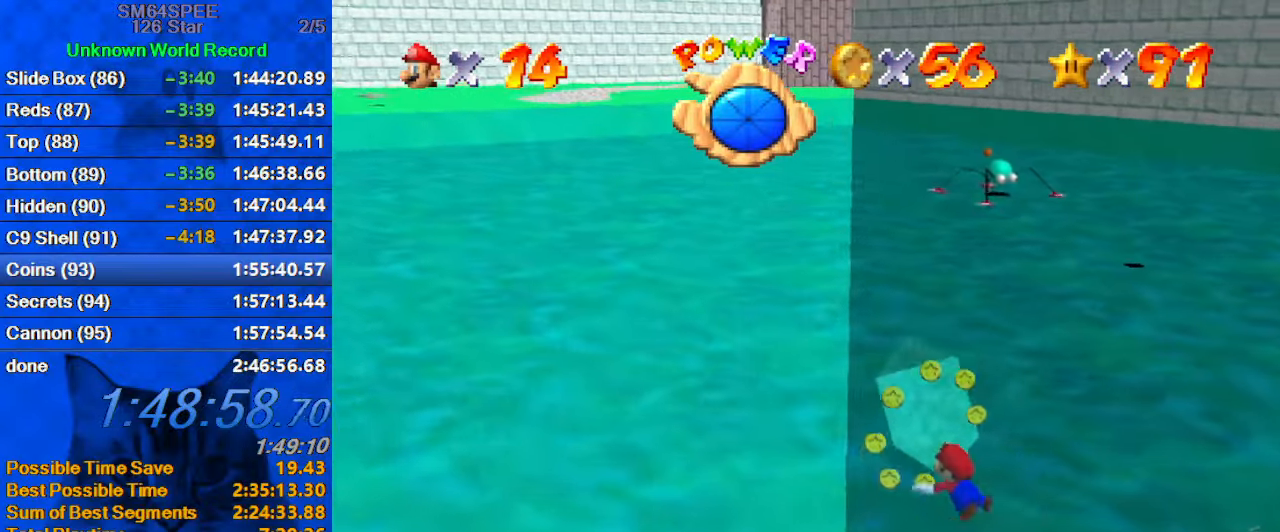
{"keys": ["right", "shift", "up"], "events": [[133, "up", "down"], [266, "up", "up"], [366, "shift", "down"], [500, "up", "down"]]}
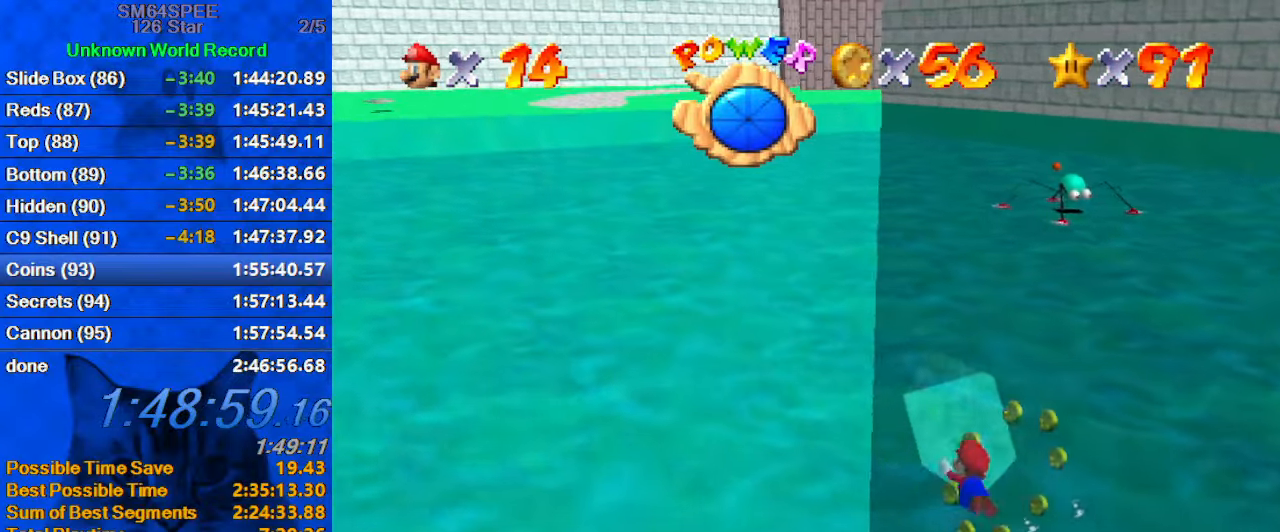
{"keys": [], "events": [[133, "shift", "up"], [233, "up", "up"], [466, "right", "up"]]}
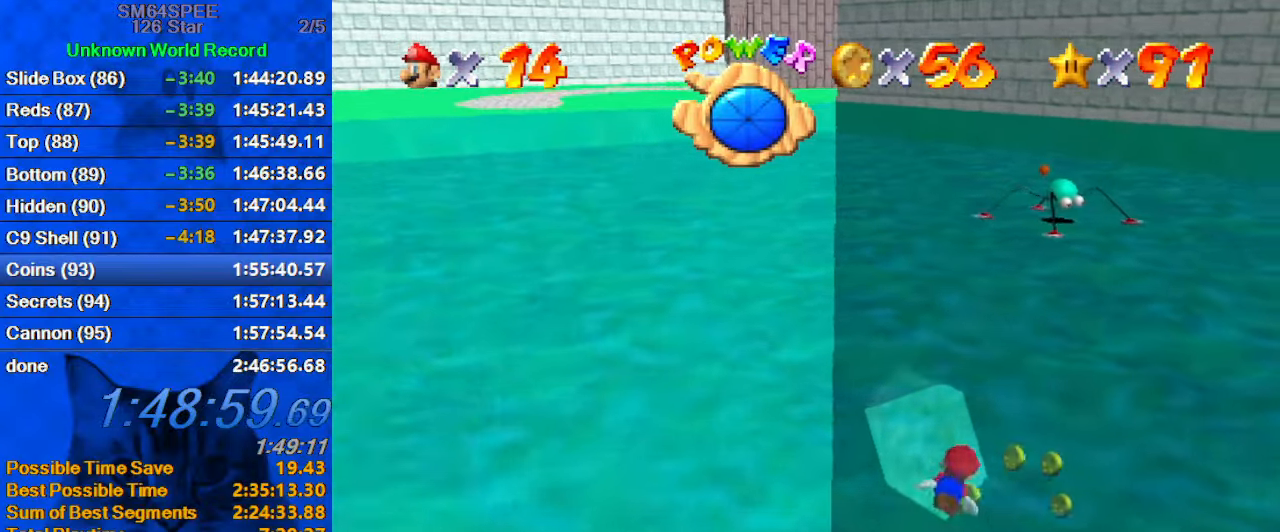
{"keys": ["up"], "events": [[66, "shift", "down"], [100, "right", "down"], [100, "up", "down"], [233, "right", "up"], [300, "ctrl", "down"], [433, "ctrl", "up"], [433, "shift", "up"]]}
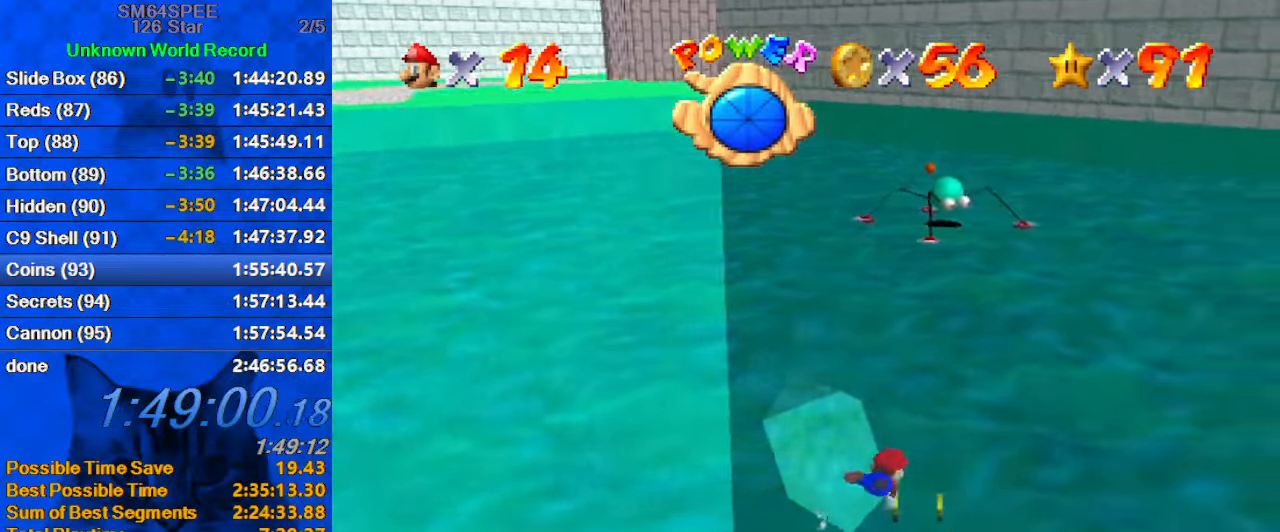
{"keys": ["right", "up"], "events": [[66, "a", "down"], [100, "left", "down"], [200, "a", "up"], [200, "left", "up"], [300, "a", "down"], [300, "right", "down"], [433, "a", "up"]]}
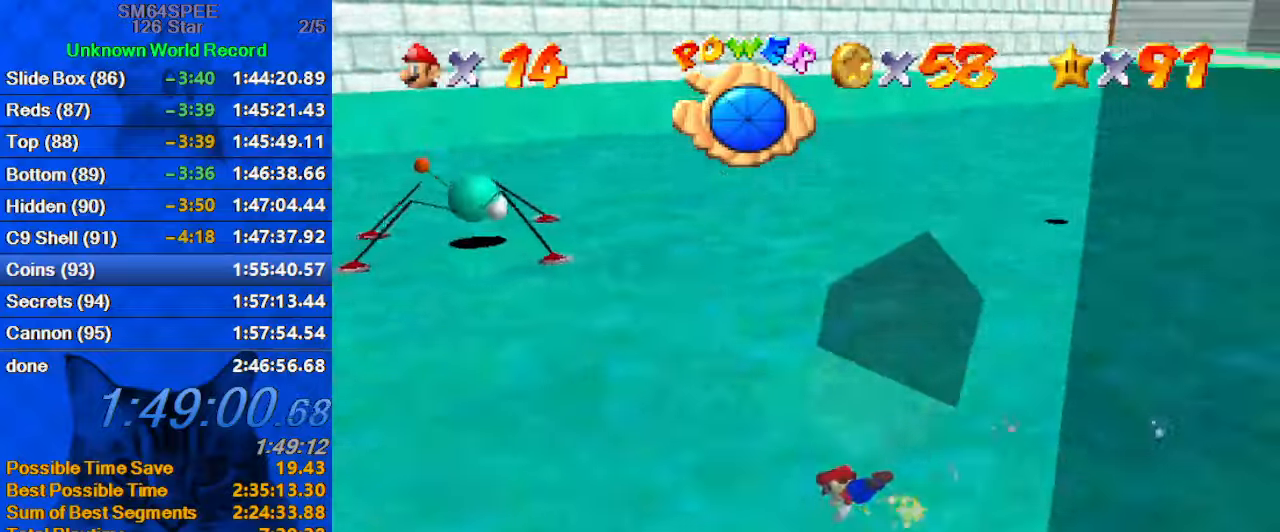
{"keys": ["right", "up"], "events": [[33, "a", "down"], [133, "a", "up"], [200, "a", "down"], [367, "a", "up"]]}
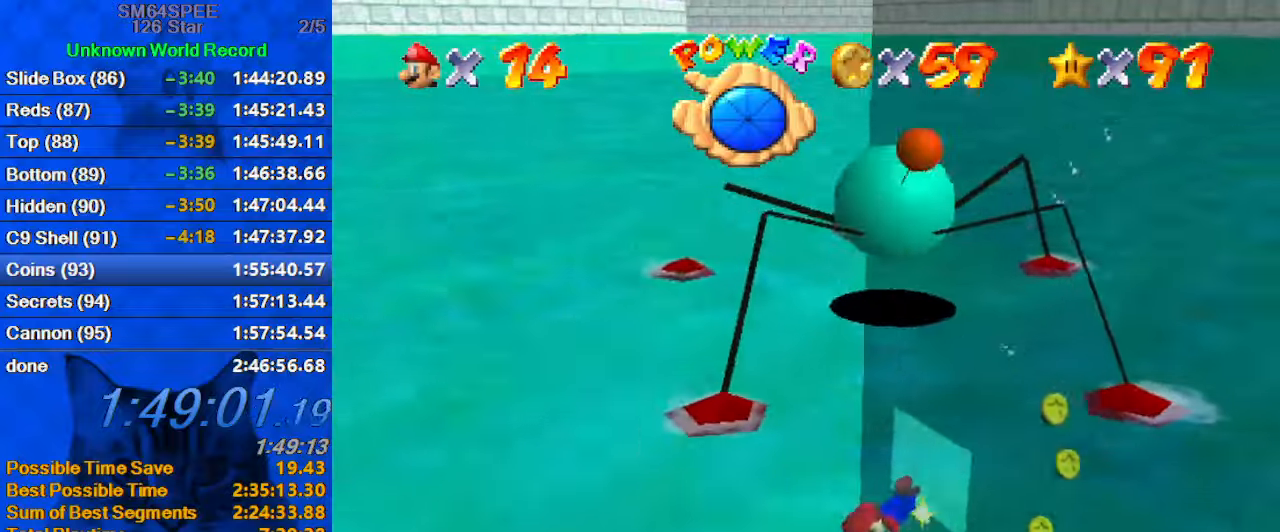
{"keys": ["right", "shift", "up"], "events": [[467, "shift", "down"]]}
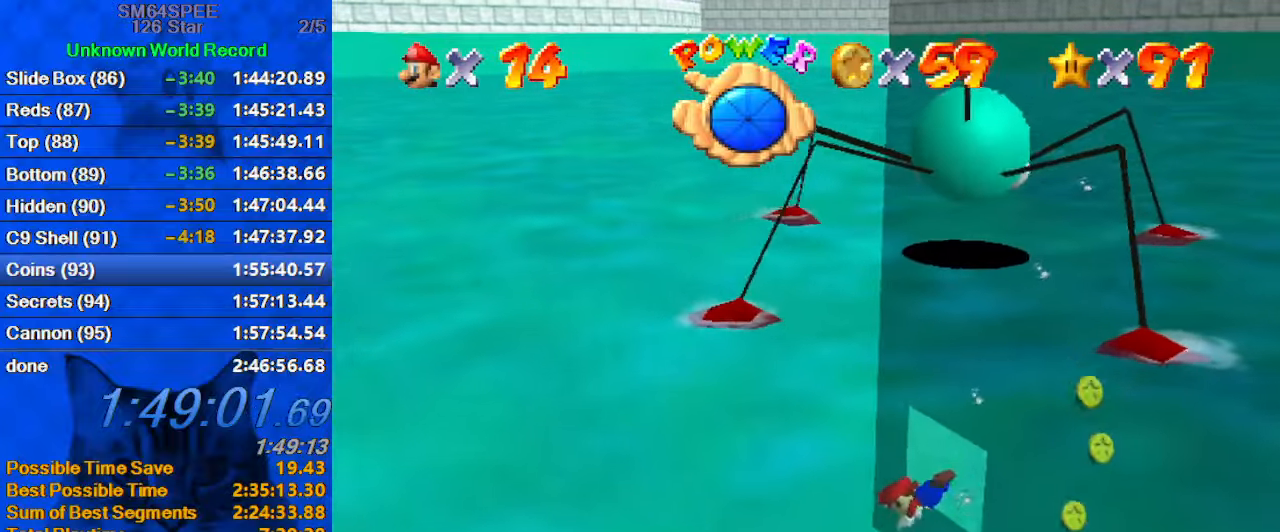
{"keys": ["right"], "events": [[200, "shift", "up"], [300, "a", "down"], [433, "a", "up"], [467, "up", "up"]]}
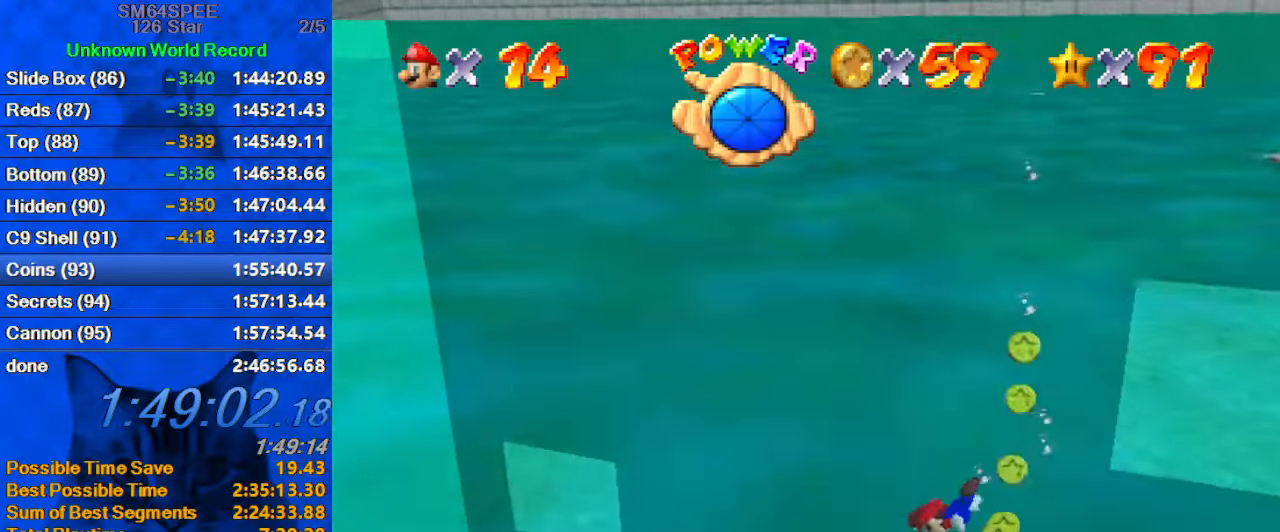
{"keys": ["right"], "events": []}
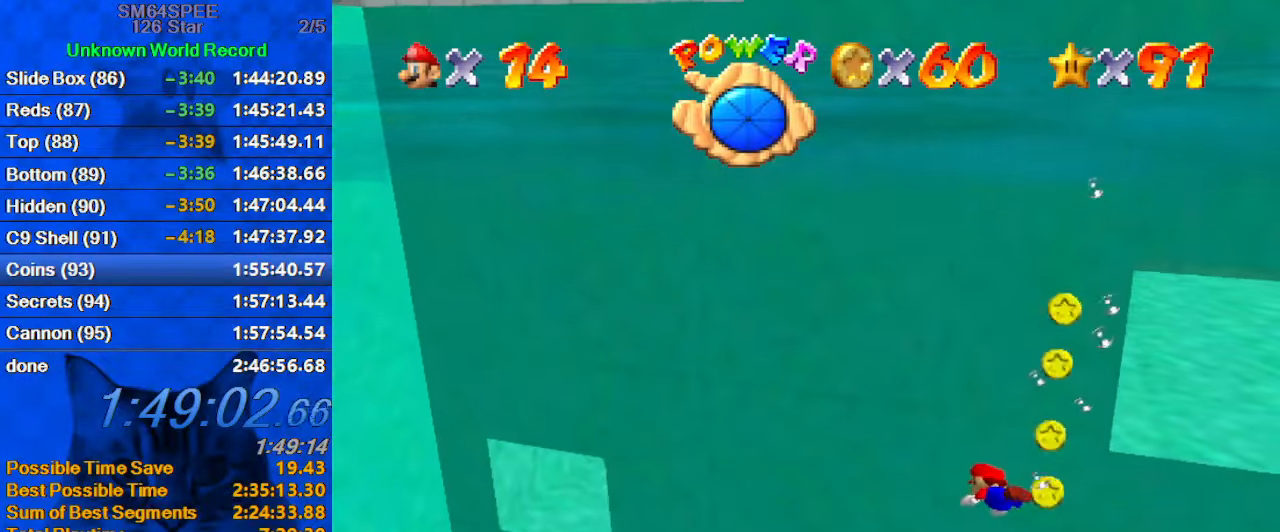
{"keys": ["right"], "events": [[167, "shift", "down"], [300, "down", "down"], [400, "shift", "up"], [500, "down", "up"]]}
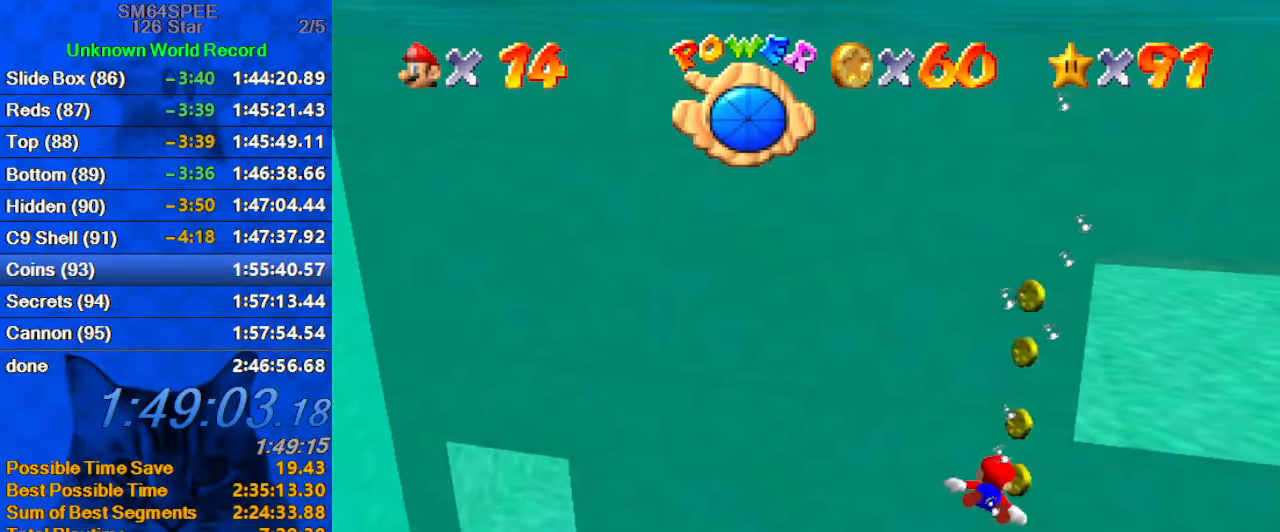
{"keys": ["left", "shift"], "events": [[133, "d", "down"], [200, "right", "up"], [233, "d", "up"], [333, "right", "down"], [333, "up", "down"], [433, "right", "up"], [500, "left", "down"], [500, "shift", "down"], [500, "up", "up"]]}
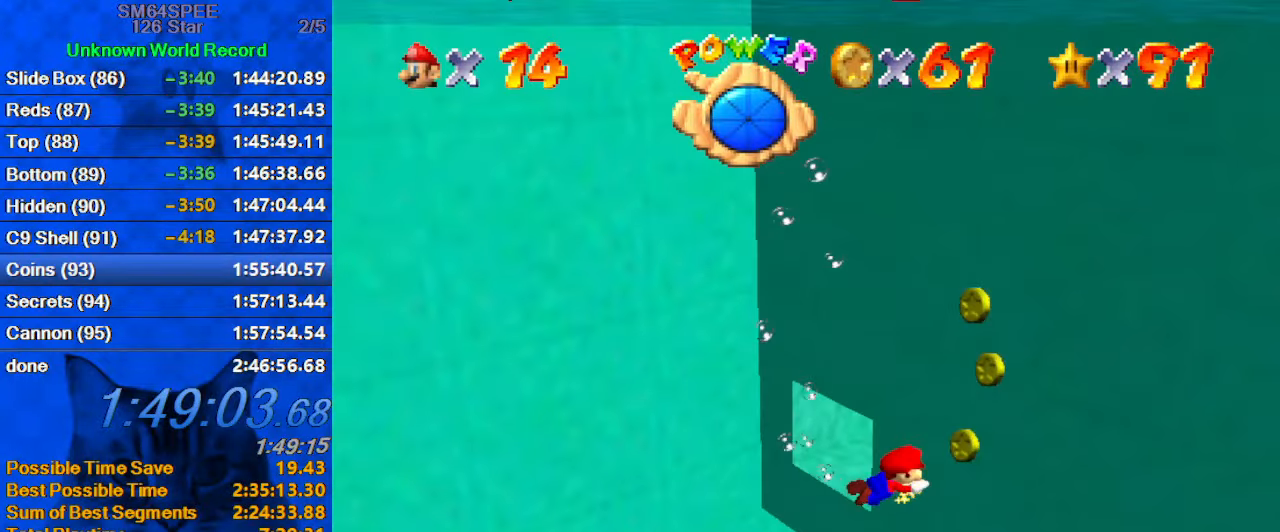
{"keys": ["down", "left"], "events": [[100, "down", "down"], [400, "shift", "up"]]}
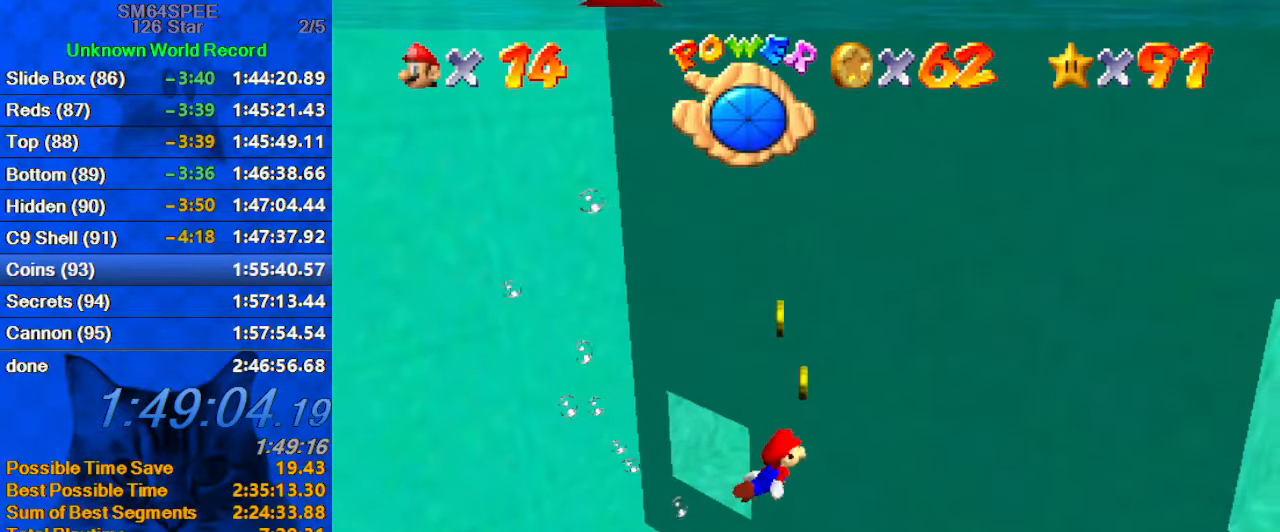
{"keys": ["d", "left", "shift"], "events": [[100, "shift", "down"], [367, "d", "down"], [400, "down", "up"]]}
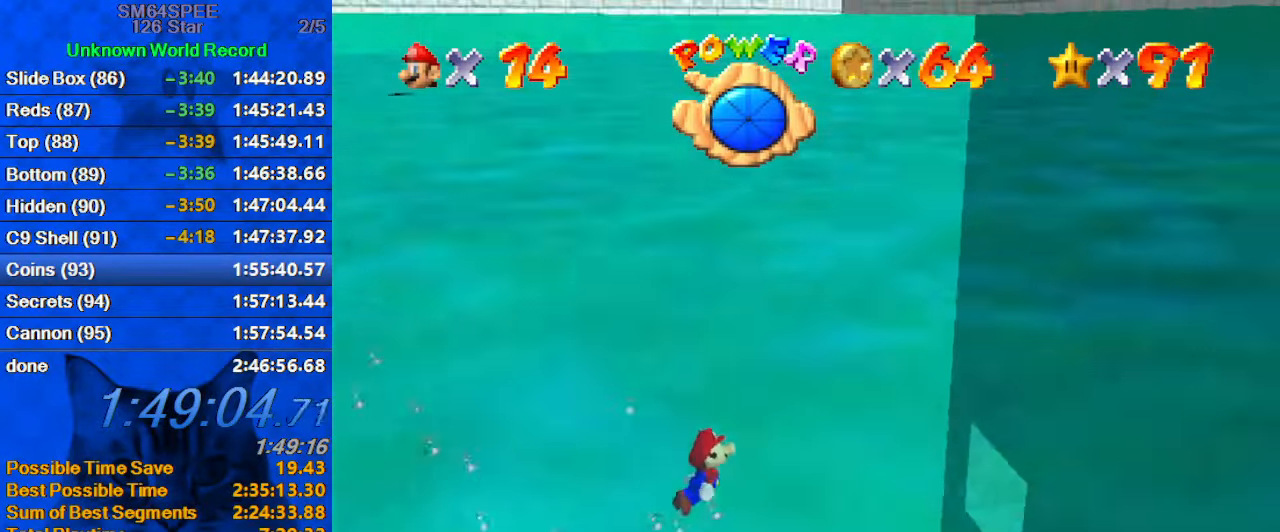
{"keys": ["left", "shift", "up", "w"], "events": [[33, "d", "up"], [33, "shift", "up"], [33, "up", "down"], [267, "shift", "down"], [467, "w", "down"]]}
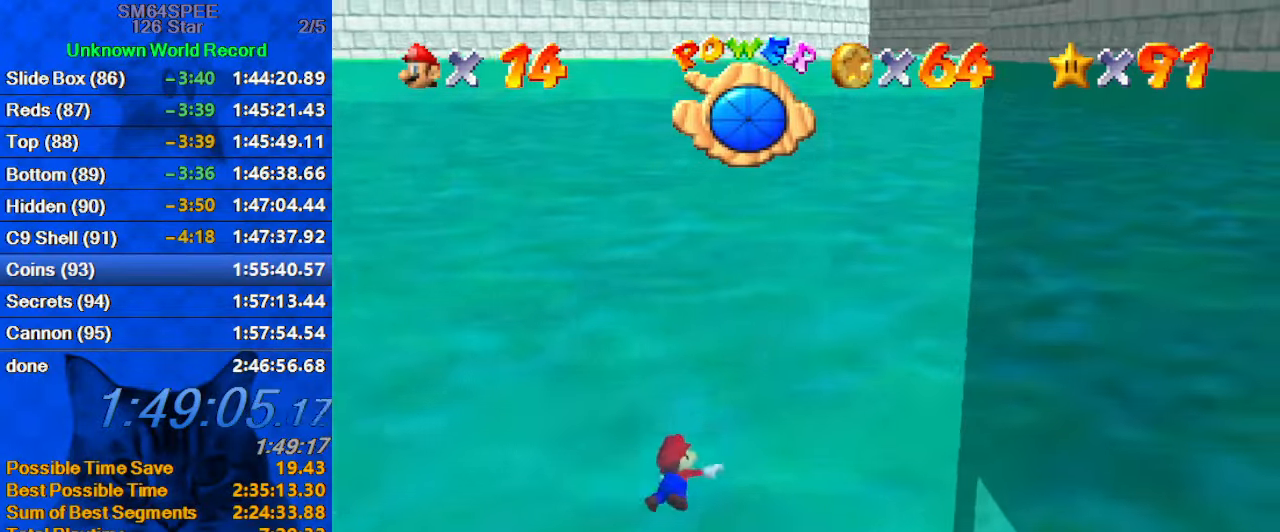
{"keys": ["d", "shift", "up"], "events": [[100, "w", "up"], [133, "shift", "up"], [366, "shift", "down"], [466, "left", "up"], [533, "d", "down"]]}